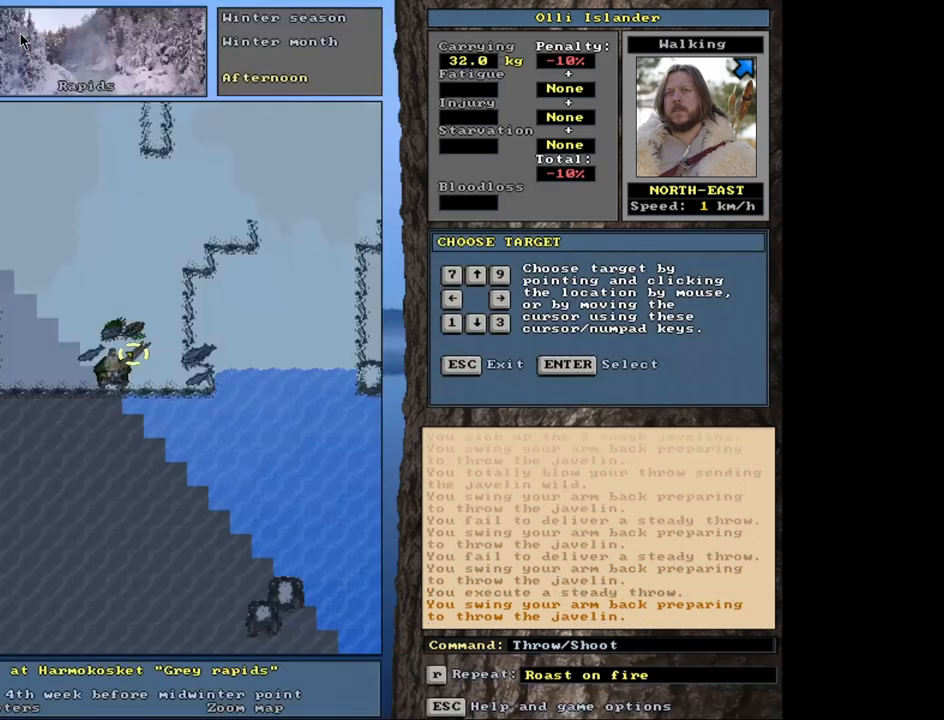
Gameplay with keyboard and mouse; each line is a JSON object with the keys and mouse buttons held at the frame after it. "events" lists presses ("down") and releases ("up") of ".", "/", "0", "1", "2", "3", "4", "5", "6", "7", "8", "9", "a", "alt_l", "alt_r", "b", "backslash", "backspace", "c", "caps_lock", "comma", "ctrl_l", "ctrl_r", "d", "down", "e", "equals", "escape", "f", "f1", "f10", "f11", "f12", "f2", "f3", "f4", "f5", "f6", "f7", "f8", "f9", "g", "h", "i", "j", "k", "l", "lbracket", "left", "m", "minus", "n", "num0", "num1", "num2", "num3", "num4", "num5", "num6", "num7", "num8", "num9", "o", "p", "q", "quote", "r", "rbracket", "return", "right", "s", "semicolon", "shift_l", "shift_r", "space", "super", "t", "tab", "tilde", "u", "up", "v", "w", "x", "y", "z", "mouse_left", "mouse_wheel", "mouse_right", "mouse_mb4" and "mouse_mb5" between this image and that frame as [ms after this image, input, new state], when the widget could be followed in between. "mouse_left", "mouse_wheel", "mouse_right", "mouse_mb4", "mouse_mb5" = the "left", "wheel", "right", "mb4", "mb5" buttons of the "mouse" list. No other keys are recorded. "wheel" means that the mouse wheel is clicked or scrolled. Mouse movement is not recorded. Not read: other_keys.
{"keys": ["t"], "mouse": [], "events": [[450, "t", "down"]]}
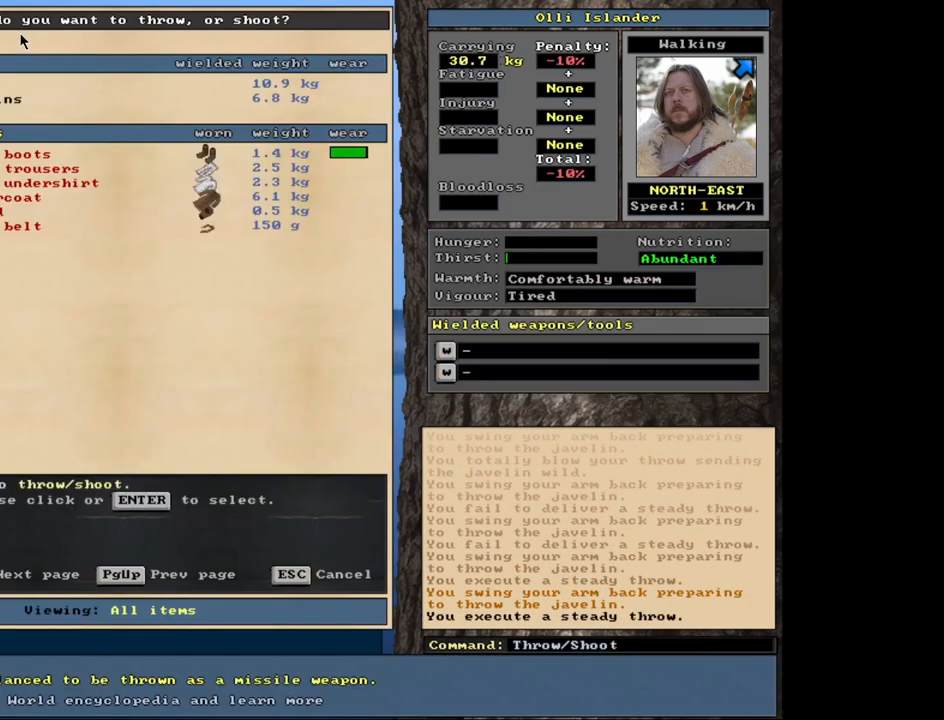
{"keys": [], "mouse": [], "events": [[67, "t", "up"]]}
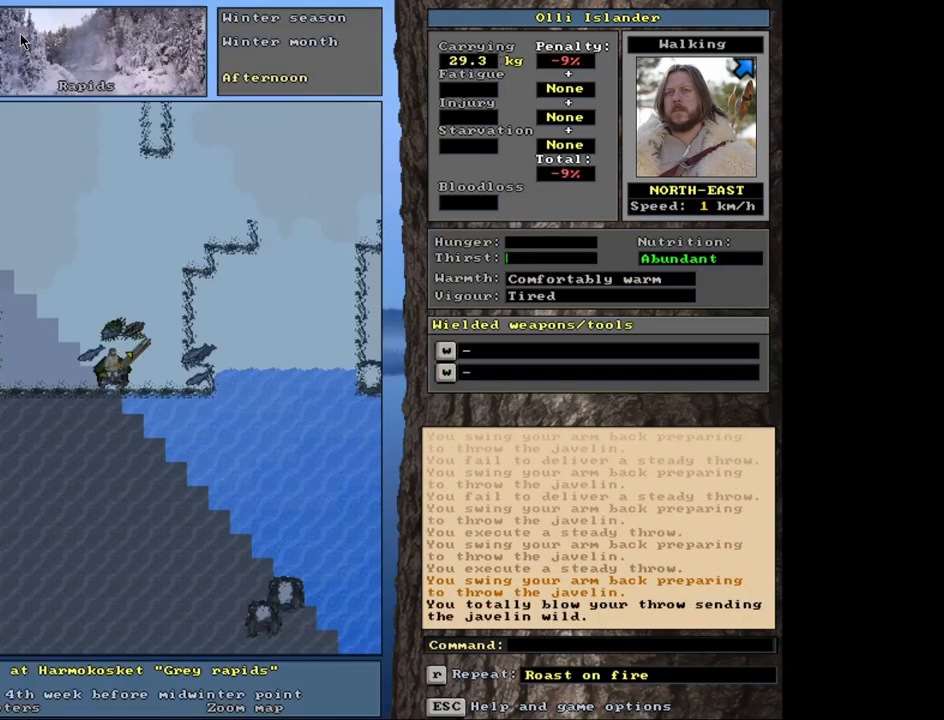
{"keys": [], "mouse": [], "events": [[17, "t", "down"], [150, "t", "up"]]}
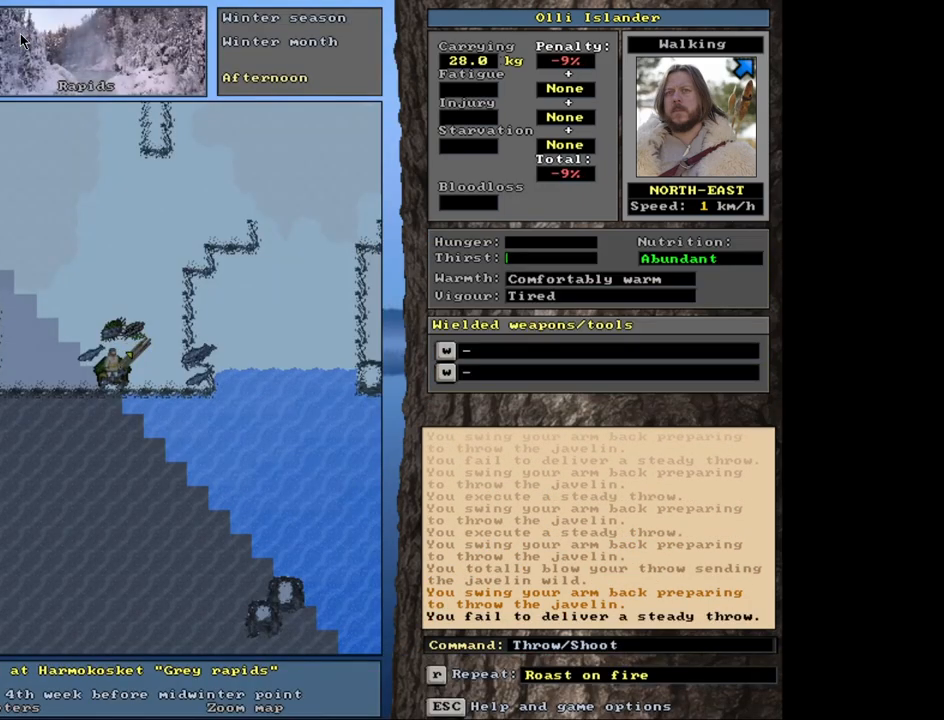
{"keys": [], "mouse": [], "events": [[100, "t", "down"], [233, "t", "up"]]}
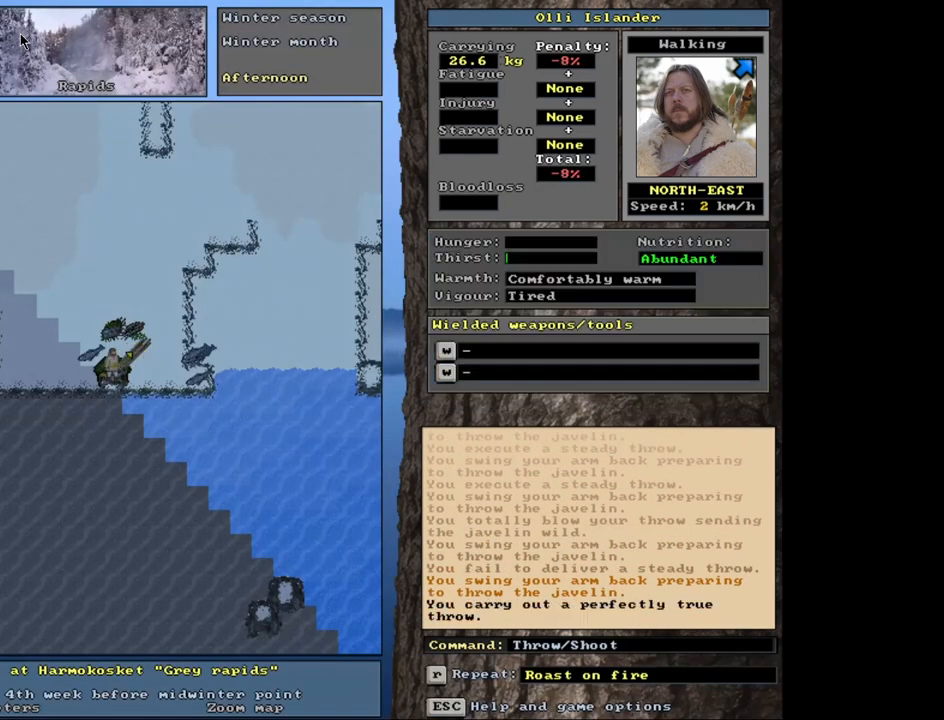
{"keys": [], "mouse": [], "events": [[133, "t", "down"], [267, "t", "up"]]}
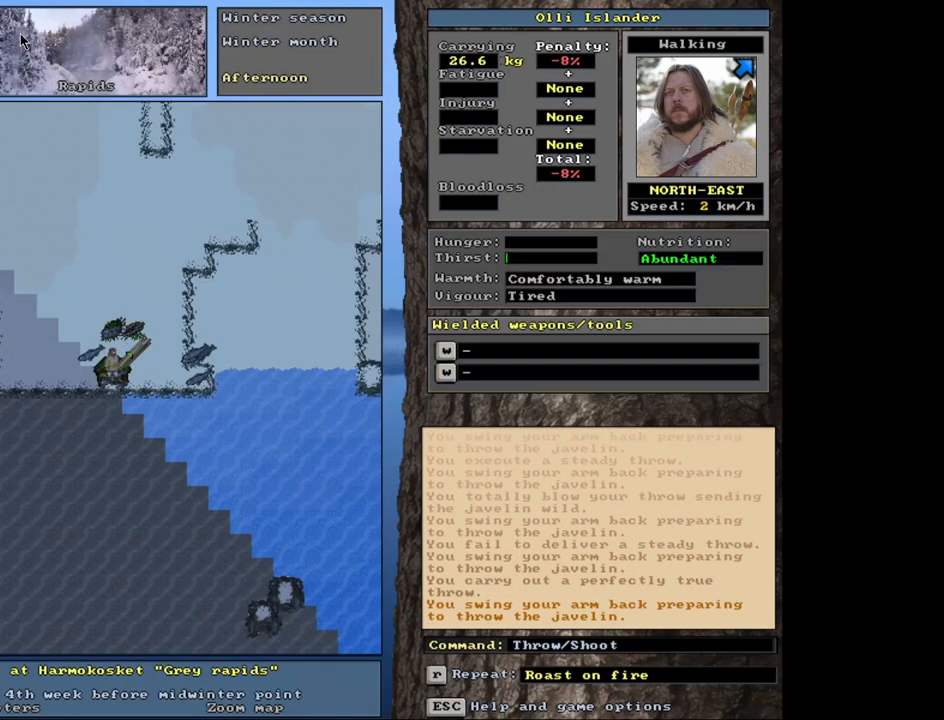
{"keys": [], "mouse": [], "events": [[267, "t", "down"], [383, "t", "up"]]}
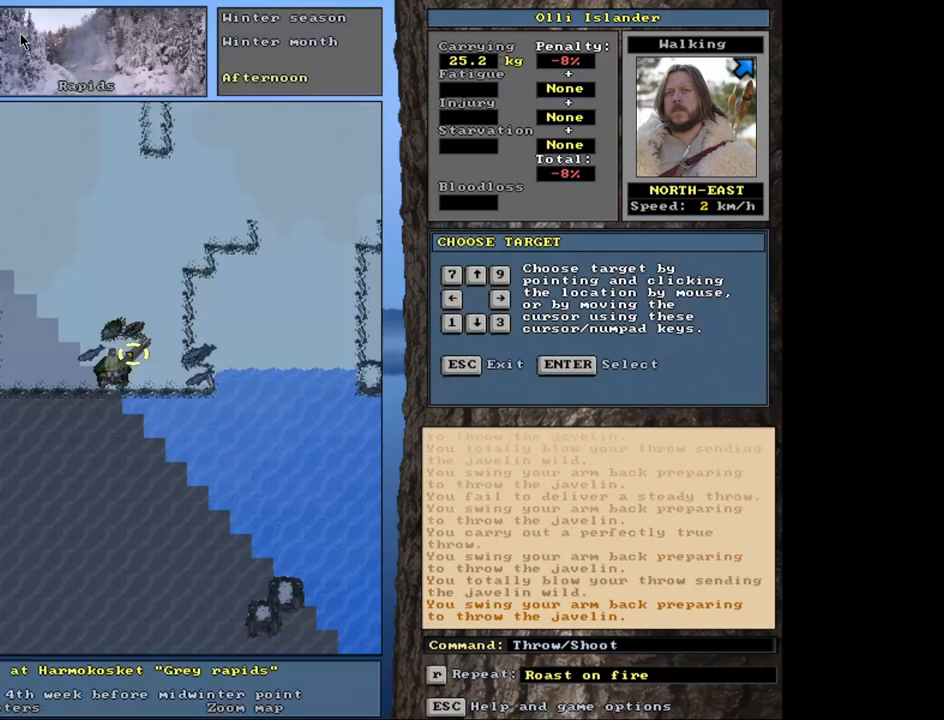
{"keys": [], "mouse": [], "events": [[317, "t", "down"], [433, "t", "up"]]}
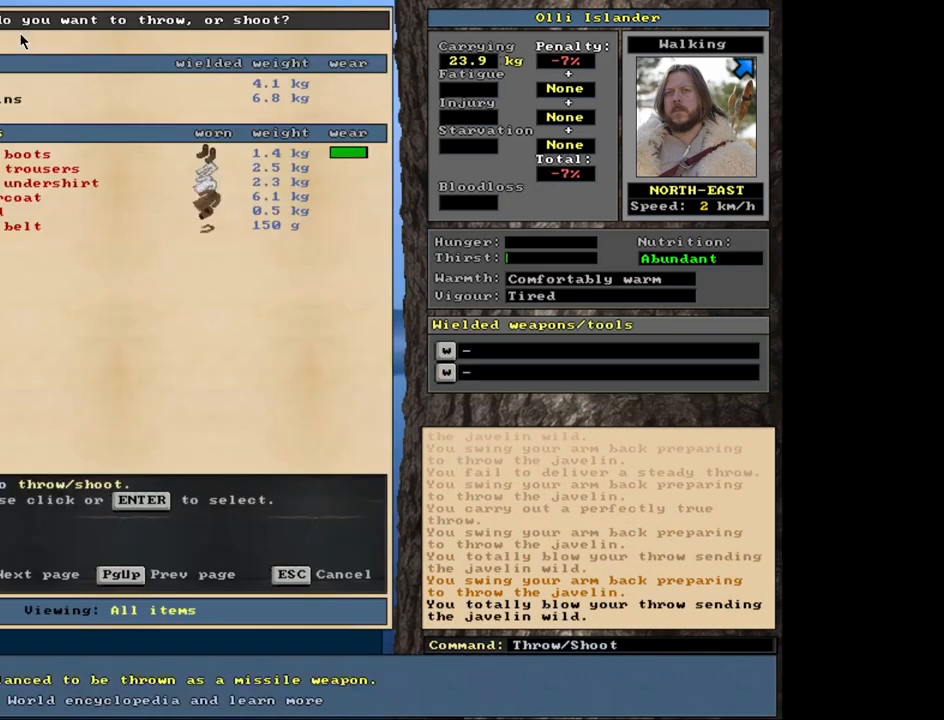
{"keys": ["t"], "mouse": [], "events": [[433, "t", "down"]]}
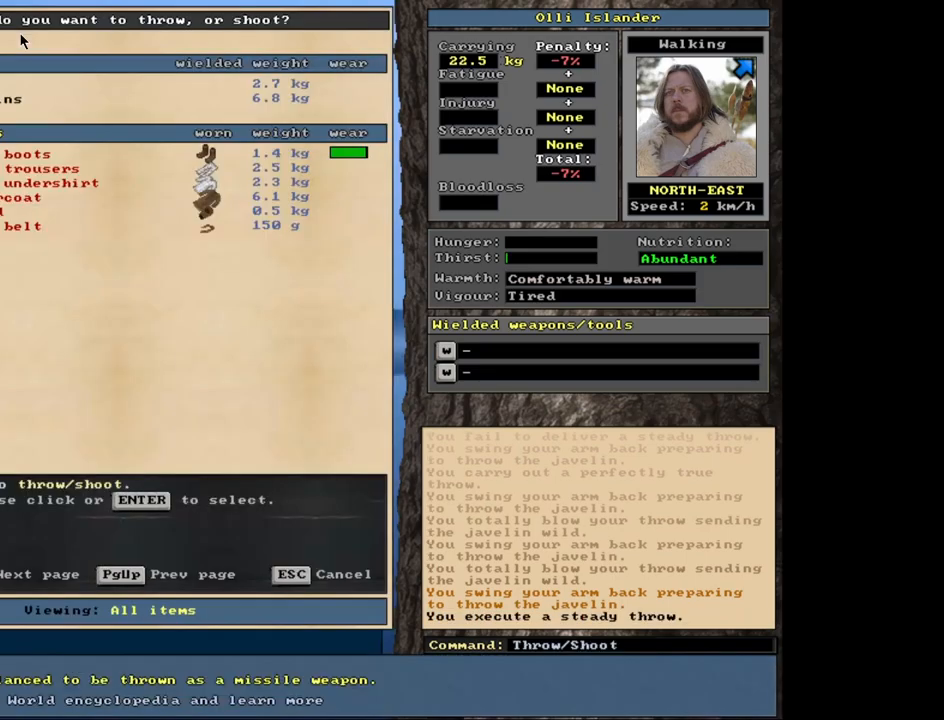
{"keys": ["t"], "mouse": [], "events": [[33, "t", "up"], [500, "t", "down"]]}
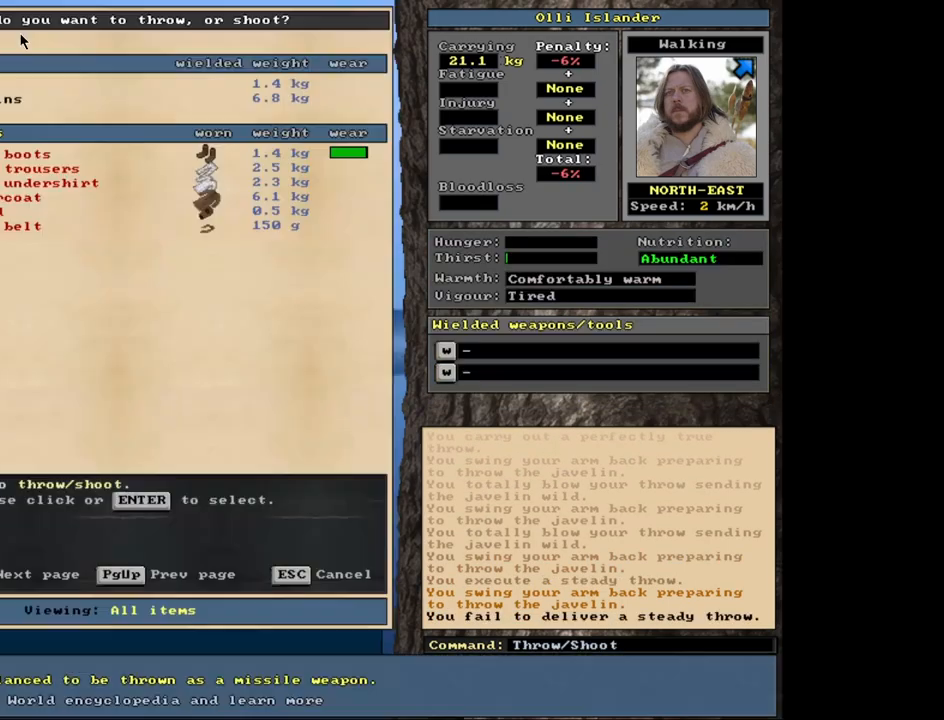
{"keys": [], "mouse": [], "events": [[100, "t", "up"]]}
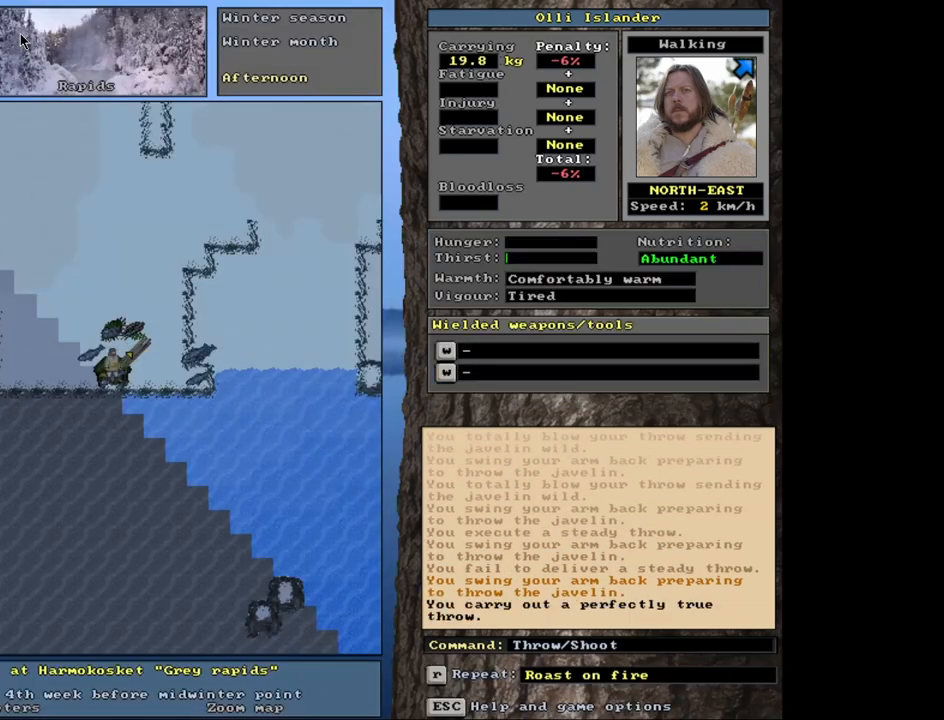
{"keys": [], "mouse": [], "events": [[67, "t", "down"], [167, "t", "up"]]}
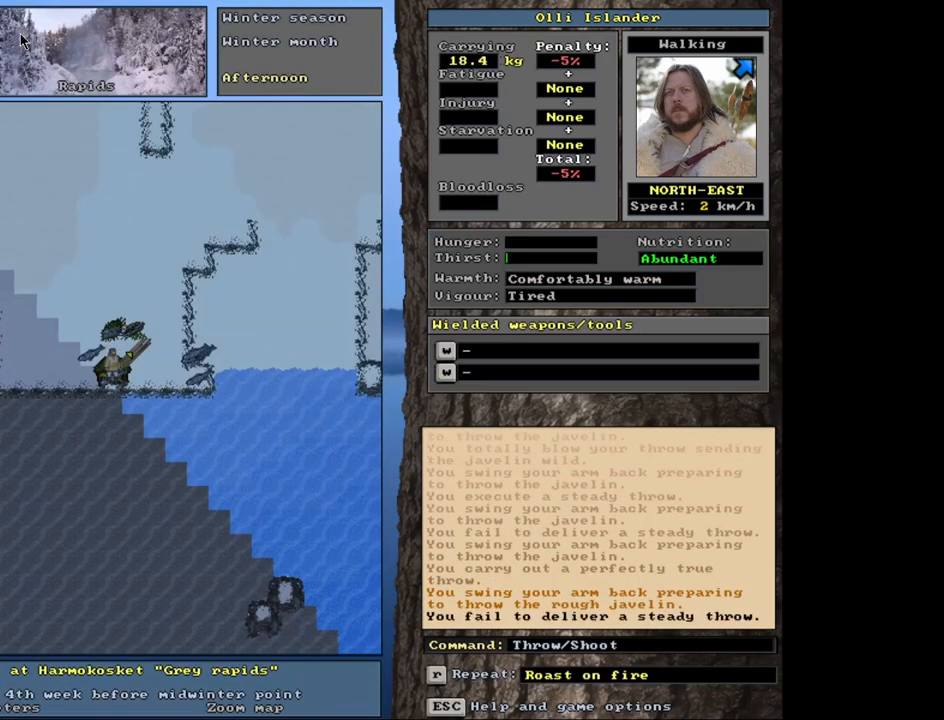
{"keys": [], "mouse": [], "events": [[250, "t", "down"], [367, "t", "up"]]}
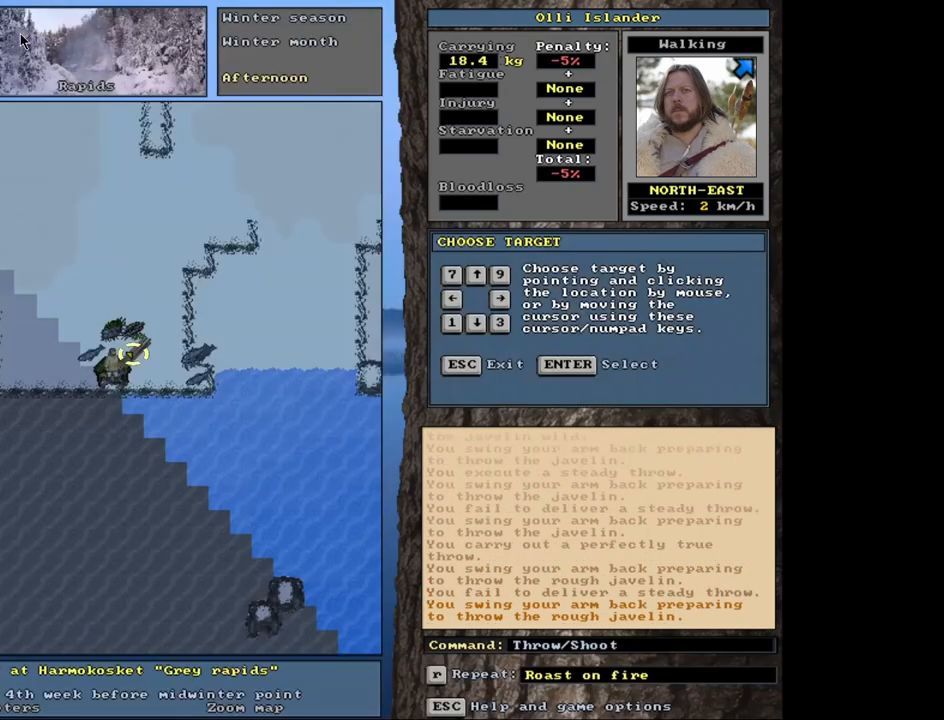
{"keys": [], "mouse": [], "events": [[367, "t", "down"], [450, "t", "up"]]}
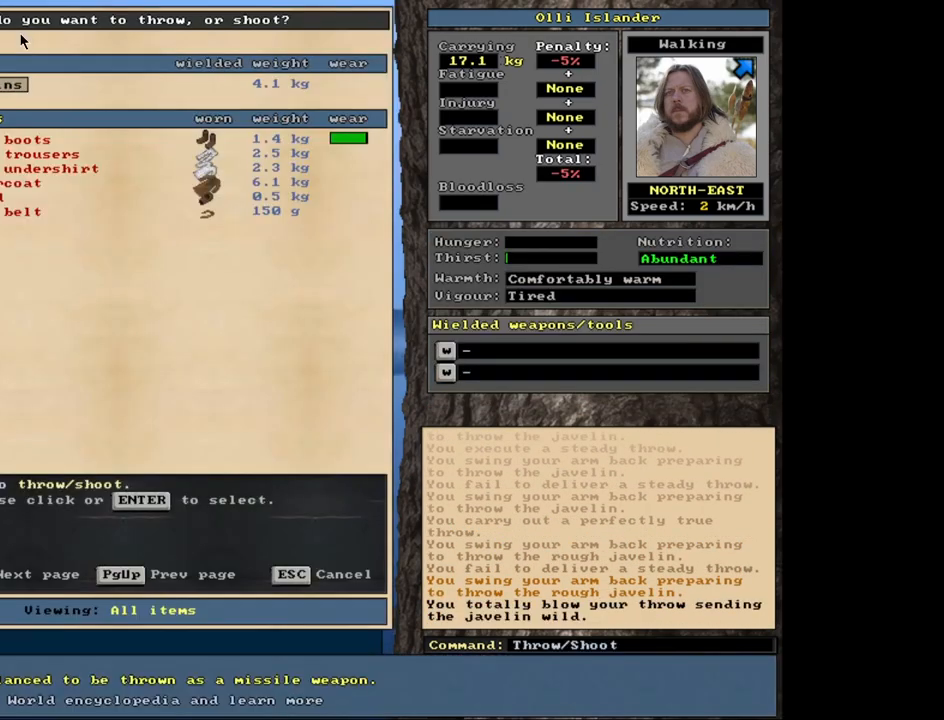
{"keys": ["t"], "mouse": [], "events": [[500, "t", "down"]]}
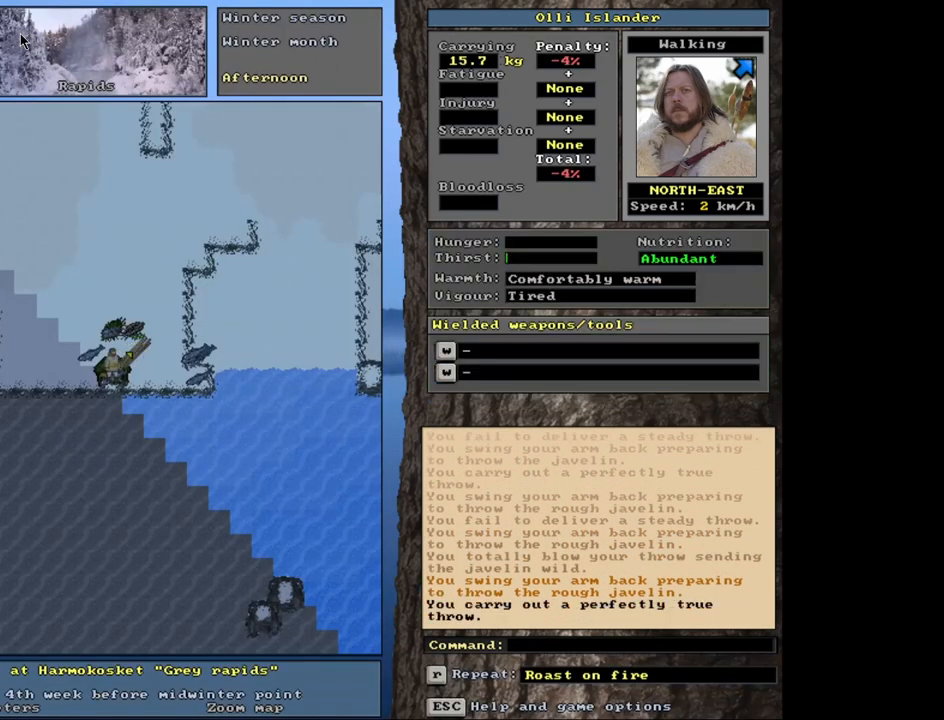
{"keys": [], "mouse": [], "events": [[117, "t", "up"]]}
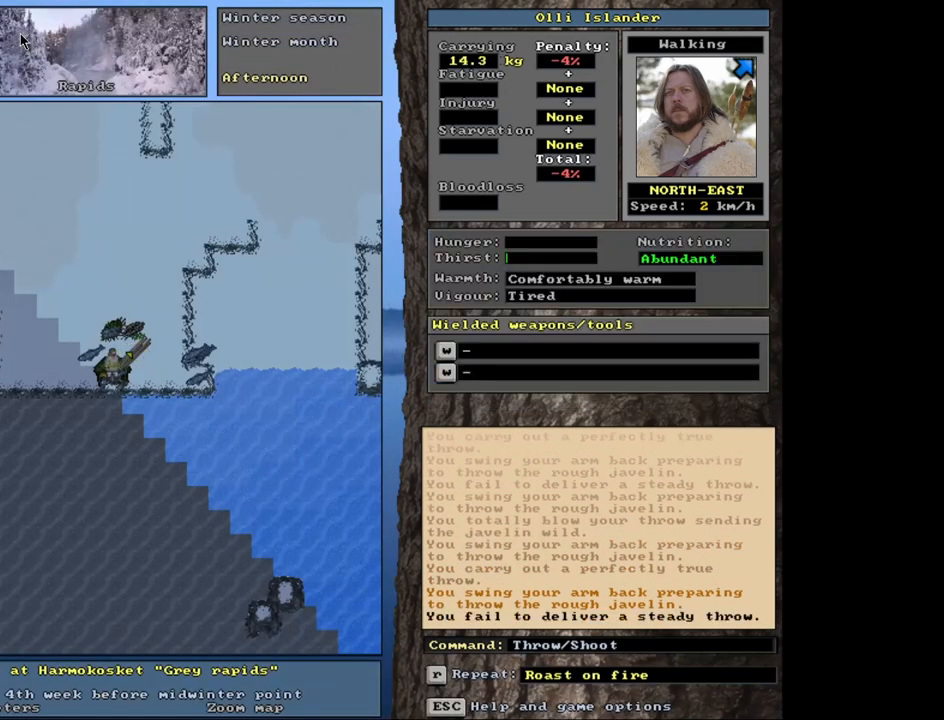
{"keys": [], "mouse": [], "events": [[67, "t", "down"], [183, "t", "up"]]}
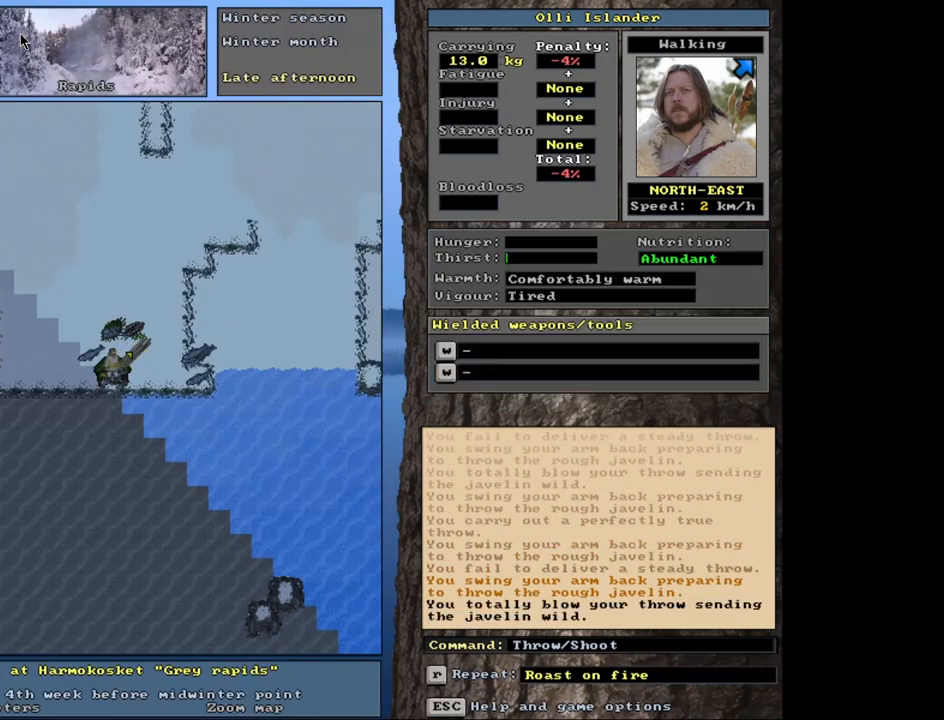
{"keys": [], "mouse": [], "events": []}
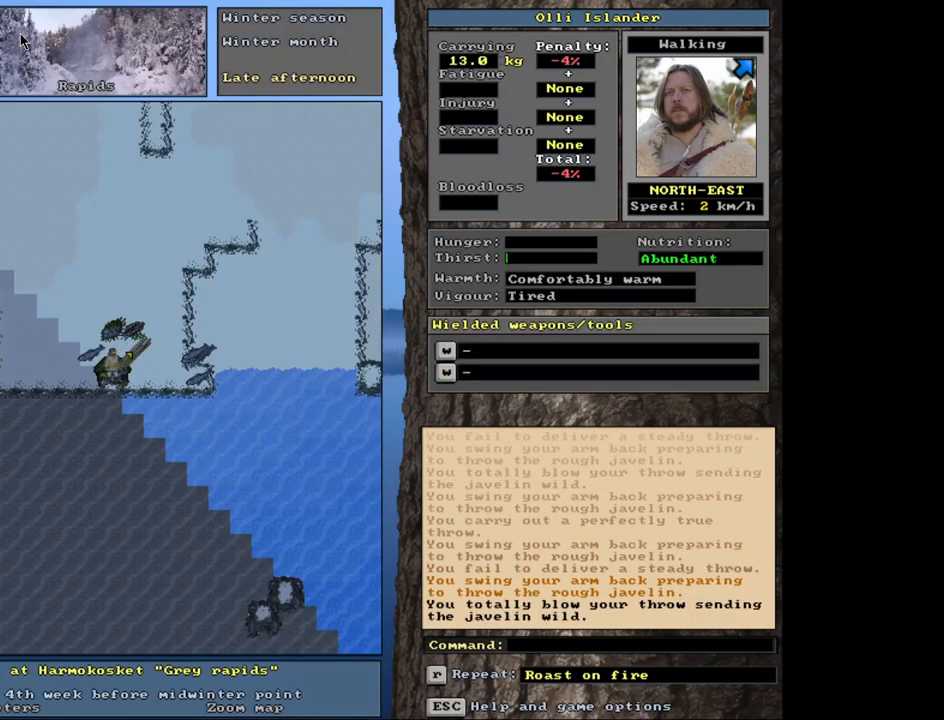
{"keys": [], "mouse": [], "events": [[150, "shift_r", "down"], [267, "g", "down"], [367, "g", "up"], [417, "shift_r", "up"]]}
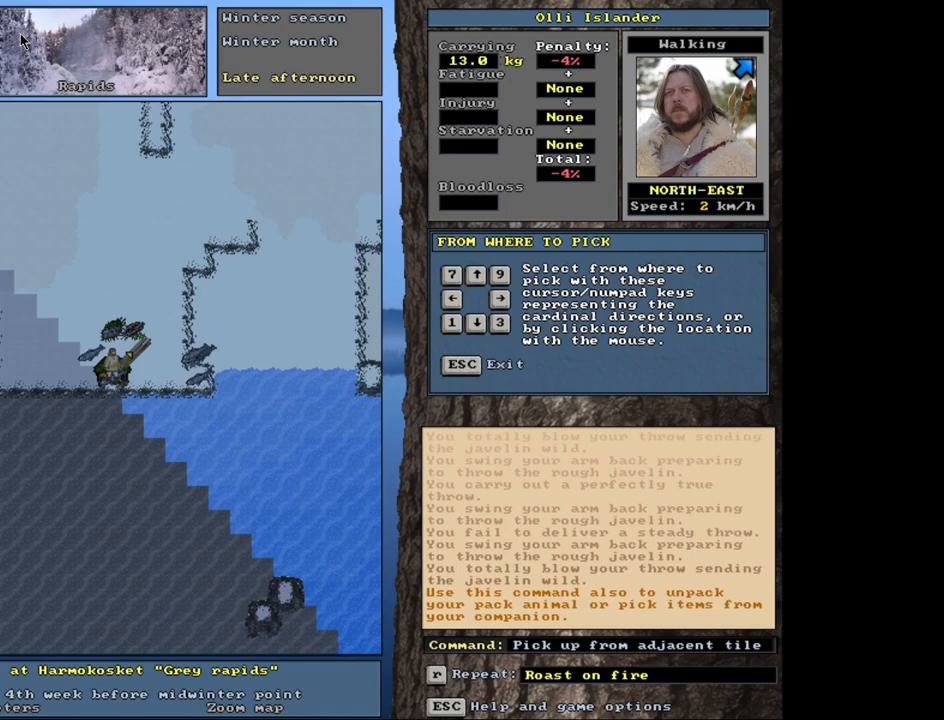
{"keys": [], "mouse": [], "events": []}
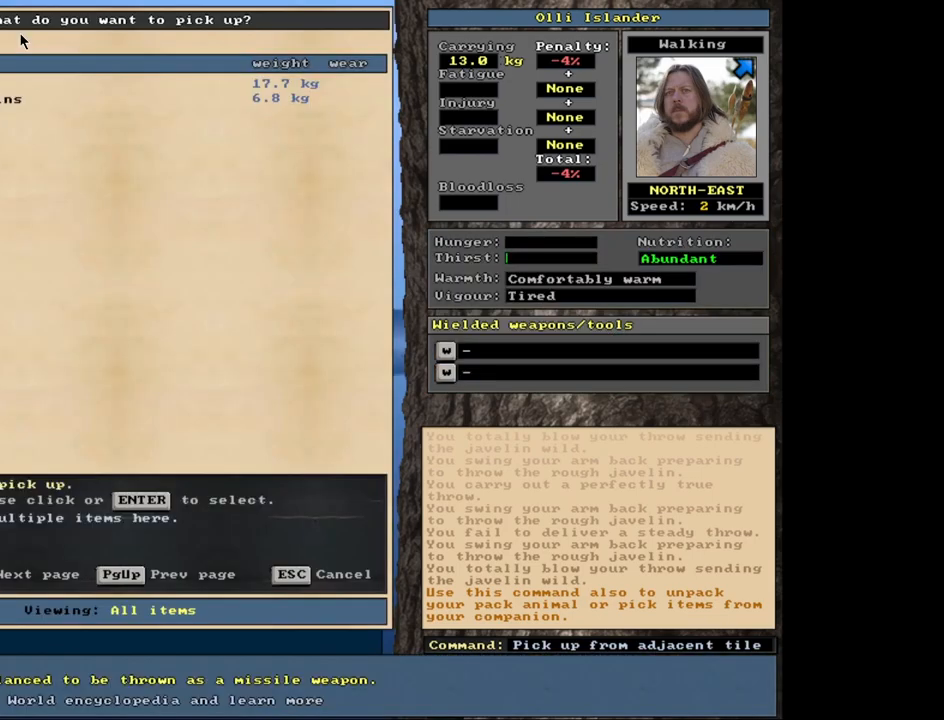
{"keys": ["space"], "mouse": [], "events": [[50, "shift_l", "down"], [400, "shift_l", "up"], [467, "space", "down"]]}
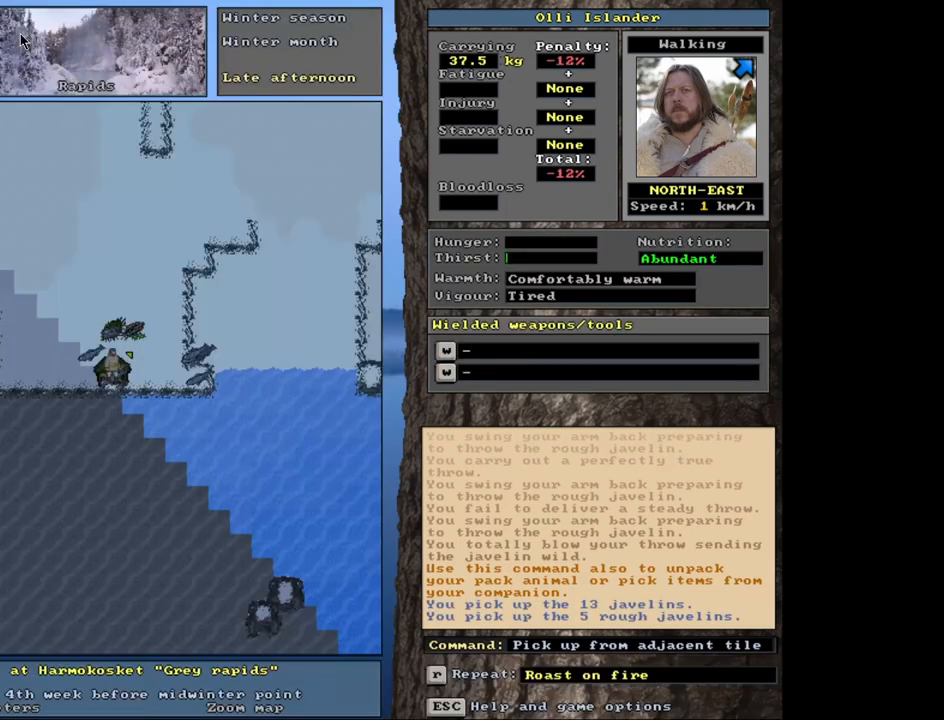
{"keys": [], "mouse": [], "events": [[83, "space", "up"], [350, "s", "down"], [483, "s", "up"]]}
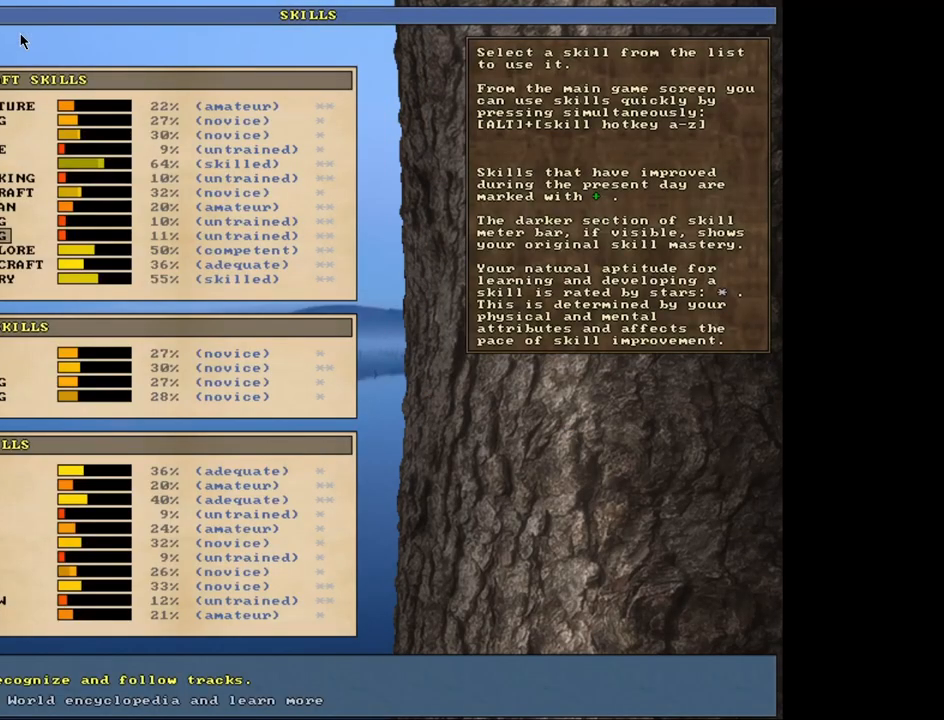
{"keys": [], "mouse": [], "events": []}
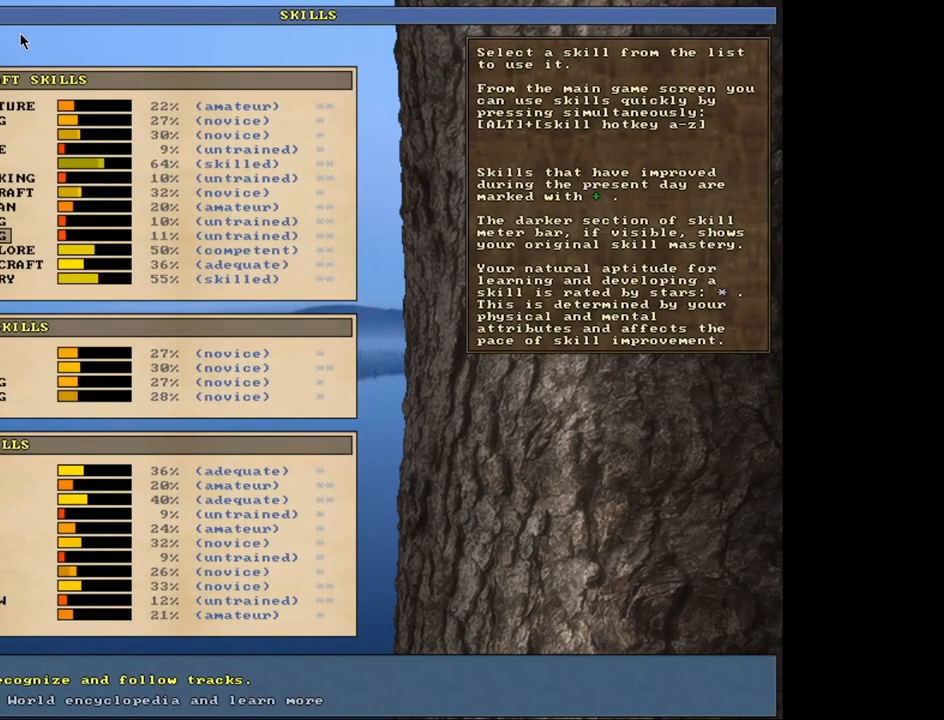
{"keys": [], "mouse": [], "events": [[67, "escape", "down"], [150, "escape", "up"], [383, "t", "down"], [500, "t", "up"]]}
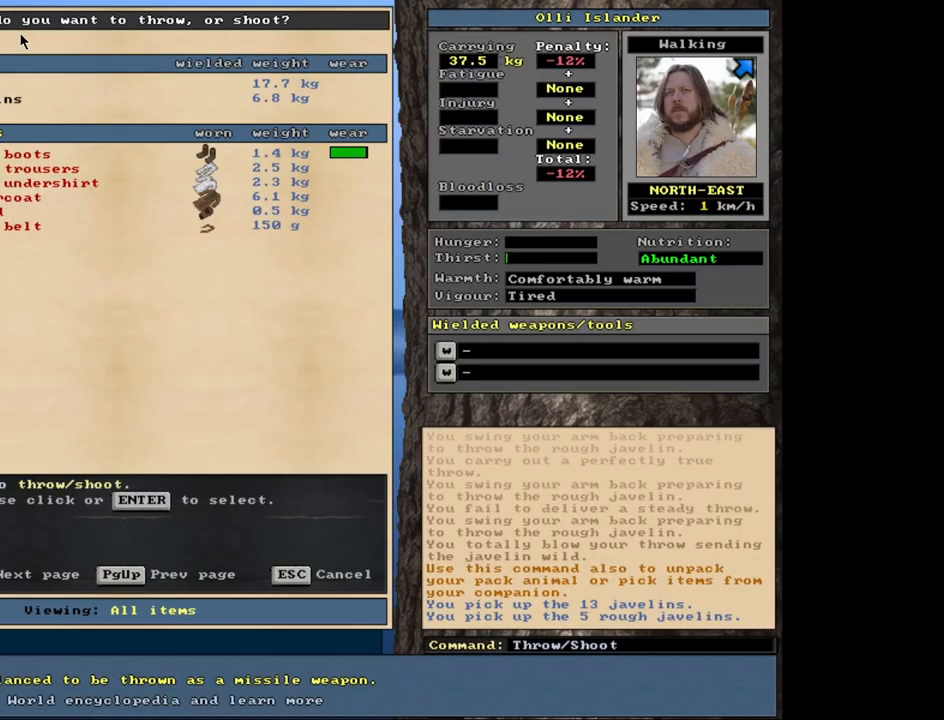
{"keys": [], "mouse": [], "events": []}
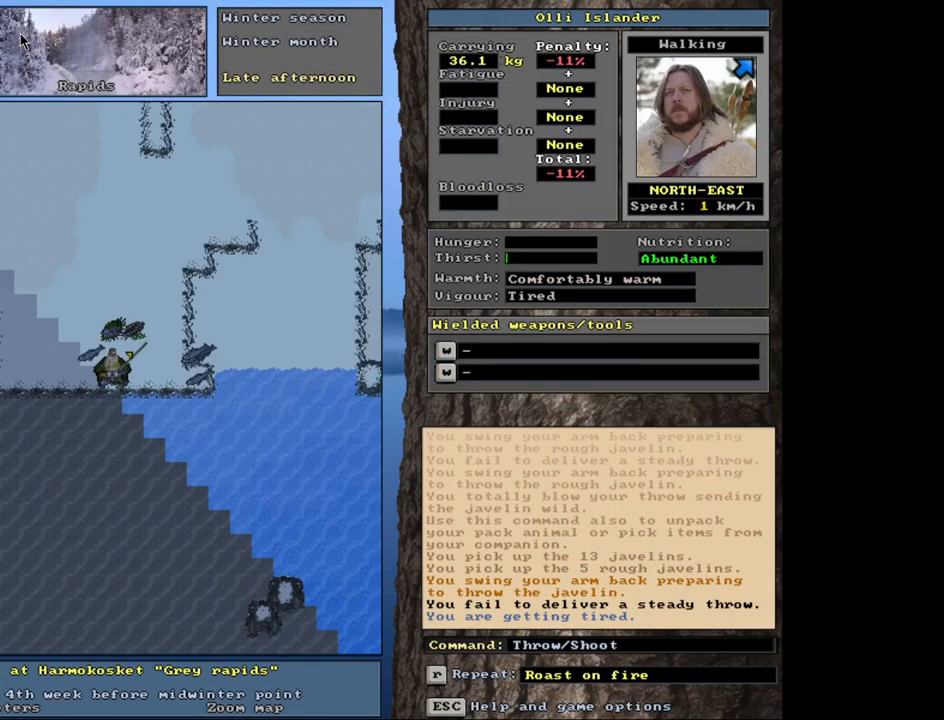
{"keys": [], "mouse": [], "events": [[183, "t", "down"], [317, "t", "up"]]}
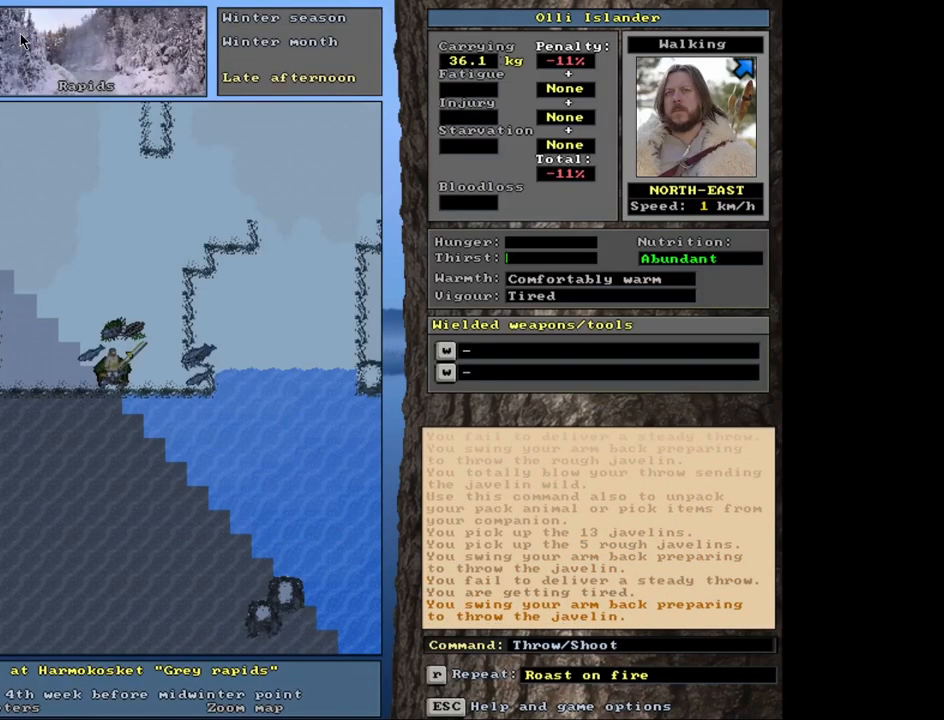
{"keys": [], "mouse": [], "events": [[183, "t", "down"], [317, "t", "up"]]}
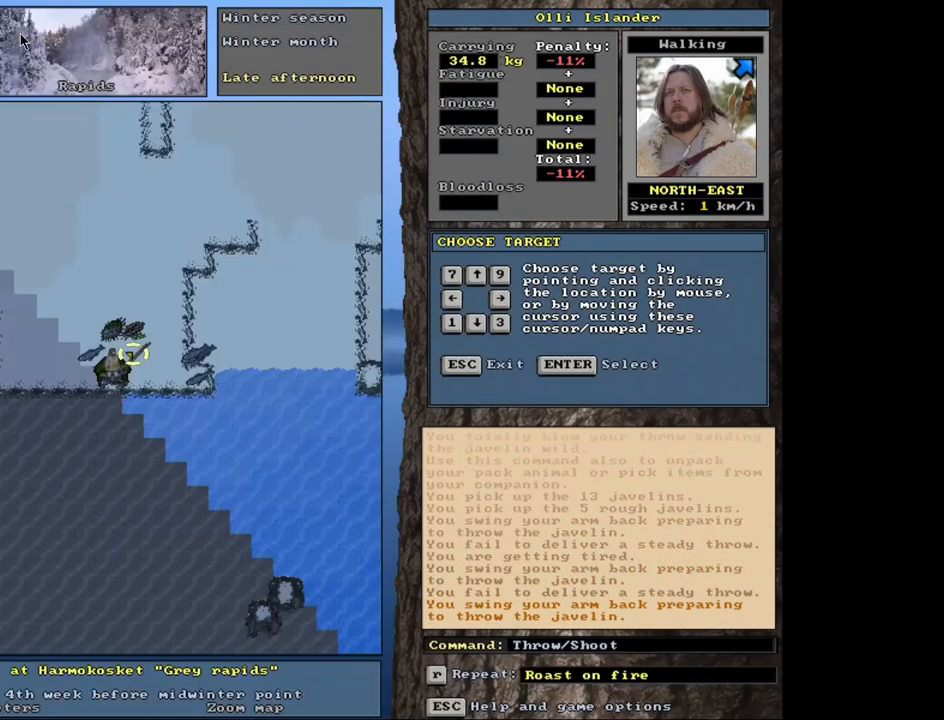
{"keys": [], "mouse": [], "events": [[300, "t", "down"], [433, "t", "up"]]}
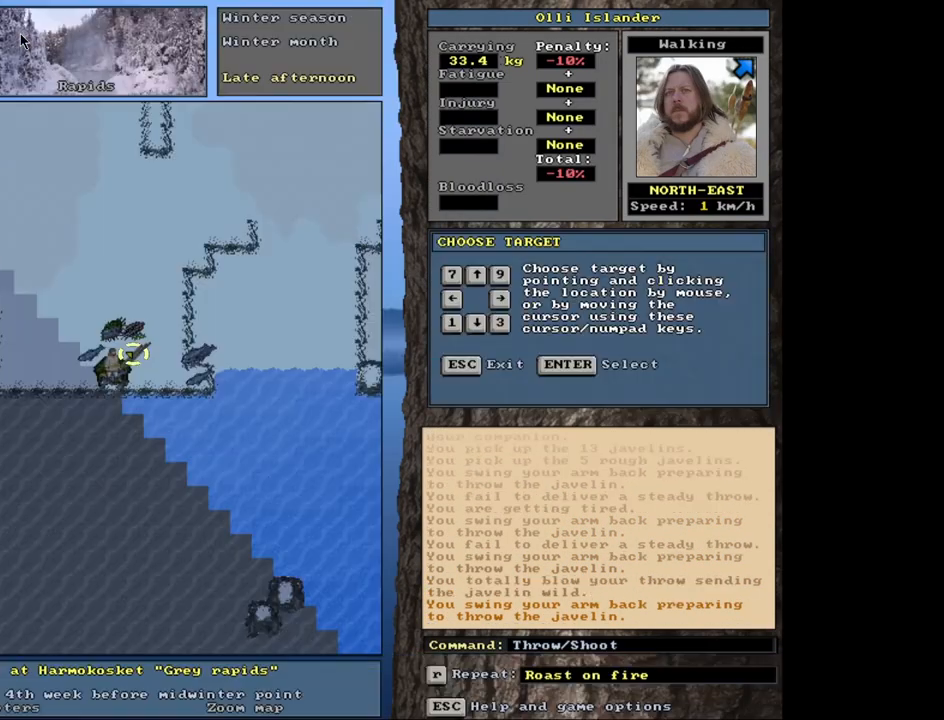
{"keys": ["t"], "mouse": [], "events": [[383, "t", "down"]]}
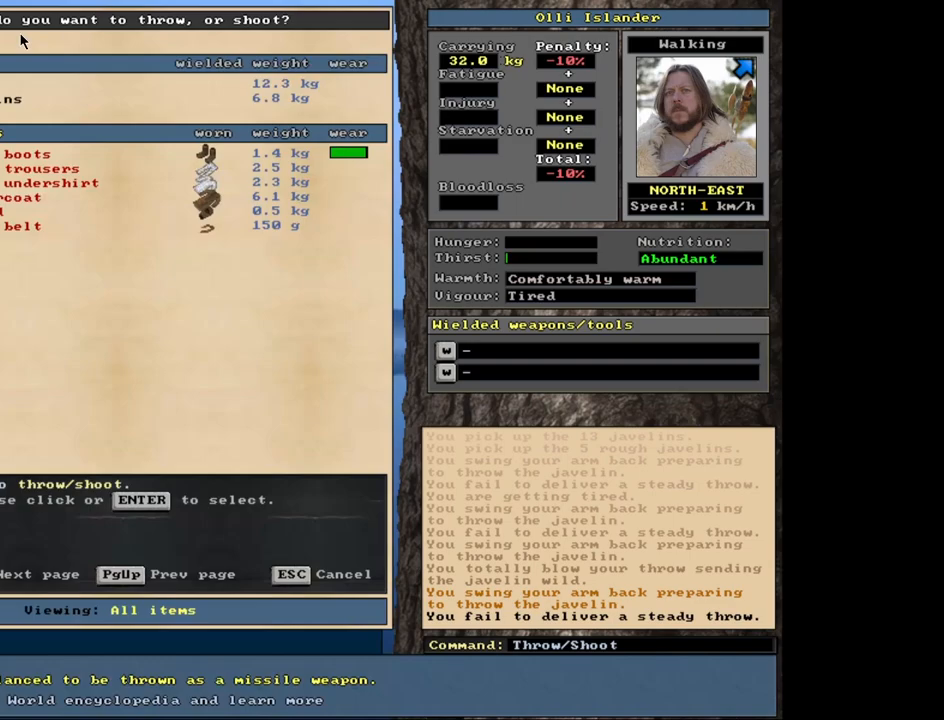
{"keys": ["t"], "mouse": [], "events": [[33, "t", "up"], [500, "t", "down"]]}
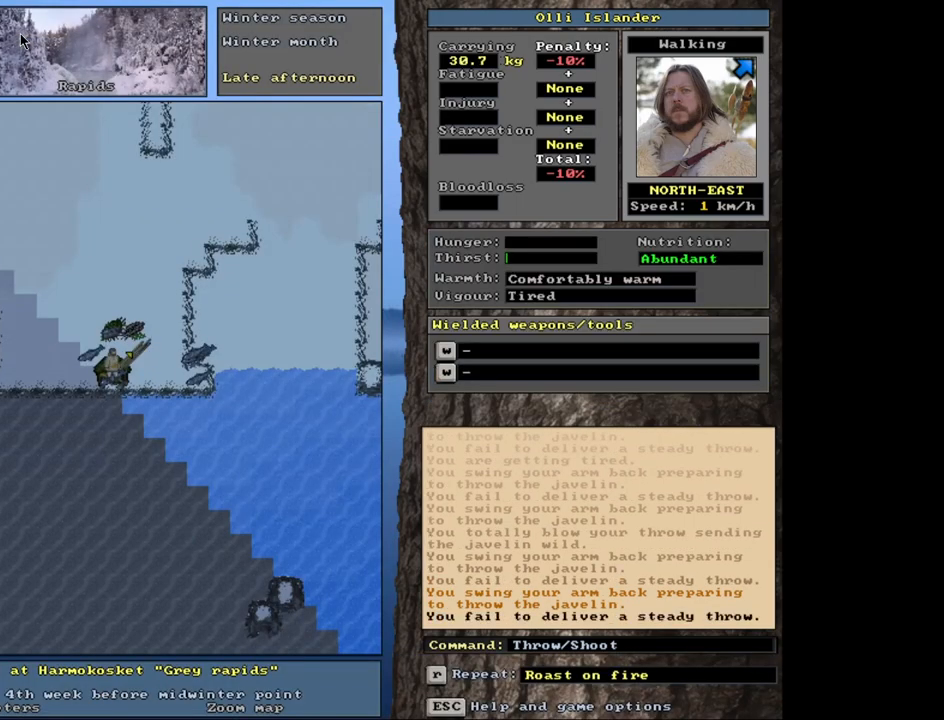
{"keys": [], "mouse": [], "events": [[133, "t", "up"]]}